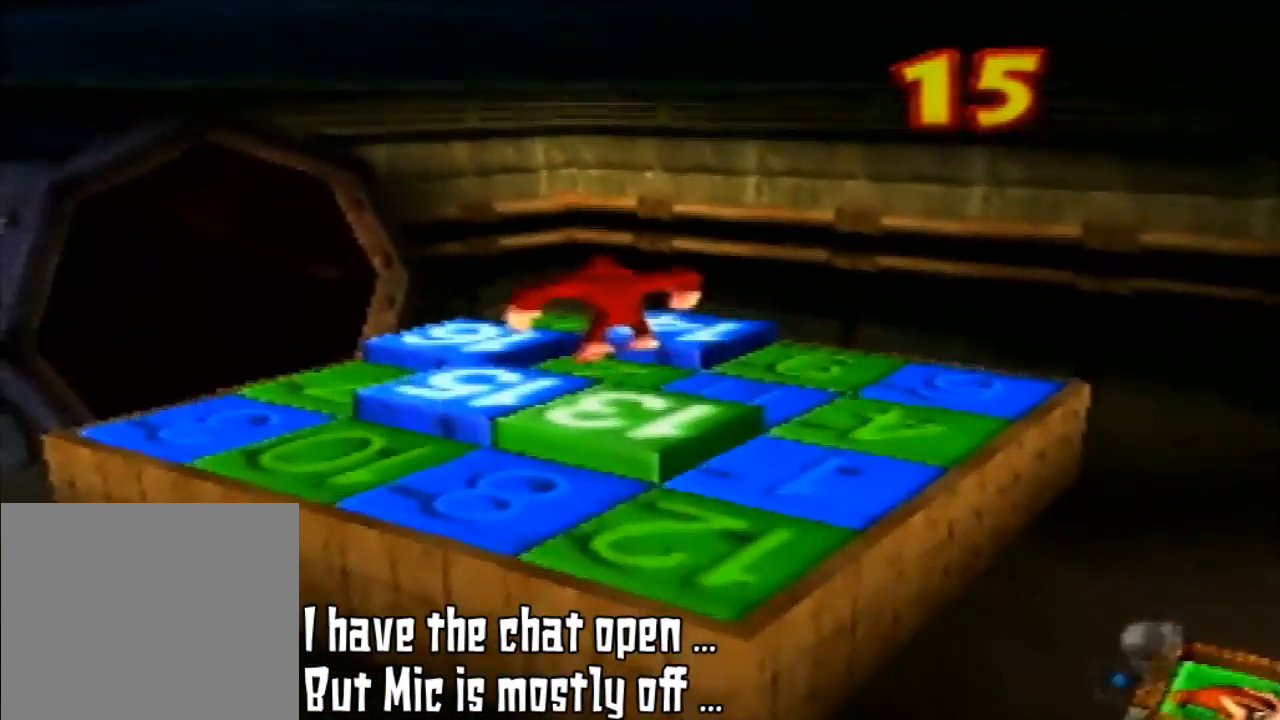
Gameplay with a controller (Nintendo layout); each line is a JSON object with the inputs held at the frame after it. "events" lists button and stick changes between this image and that frame as [ms after this image, input, new state], when the widget could be followed in between. Not read: L3 R3 START.
{"buttons": [], "left_stick": "center", "events": [[133, "B", "down"], [133, "C_LEFT", "down"], [133, "Z", "down"], [133, "left_stick", "left"], [267, "B", "up"], [267, "C_LEFT", "up"], [267, "Z", "up"], [267, "left_stick", "center"]]}
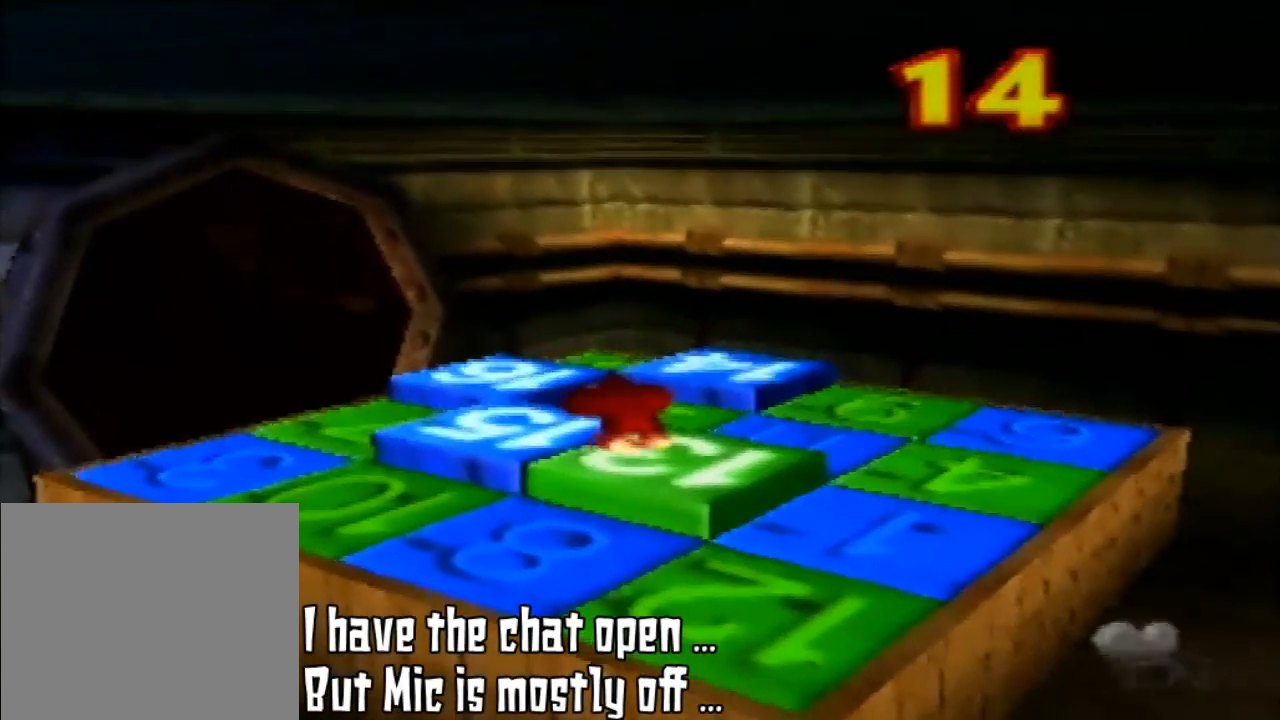
{"buttons": ["A"], "left_stick": "center", "events": [[133, "Z", "down"], [500, "A", "down"], [500, "Z", "up"]]}
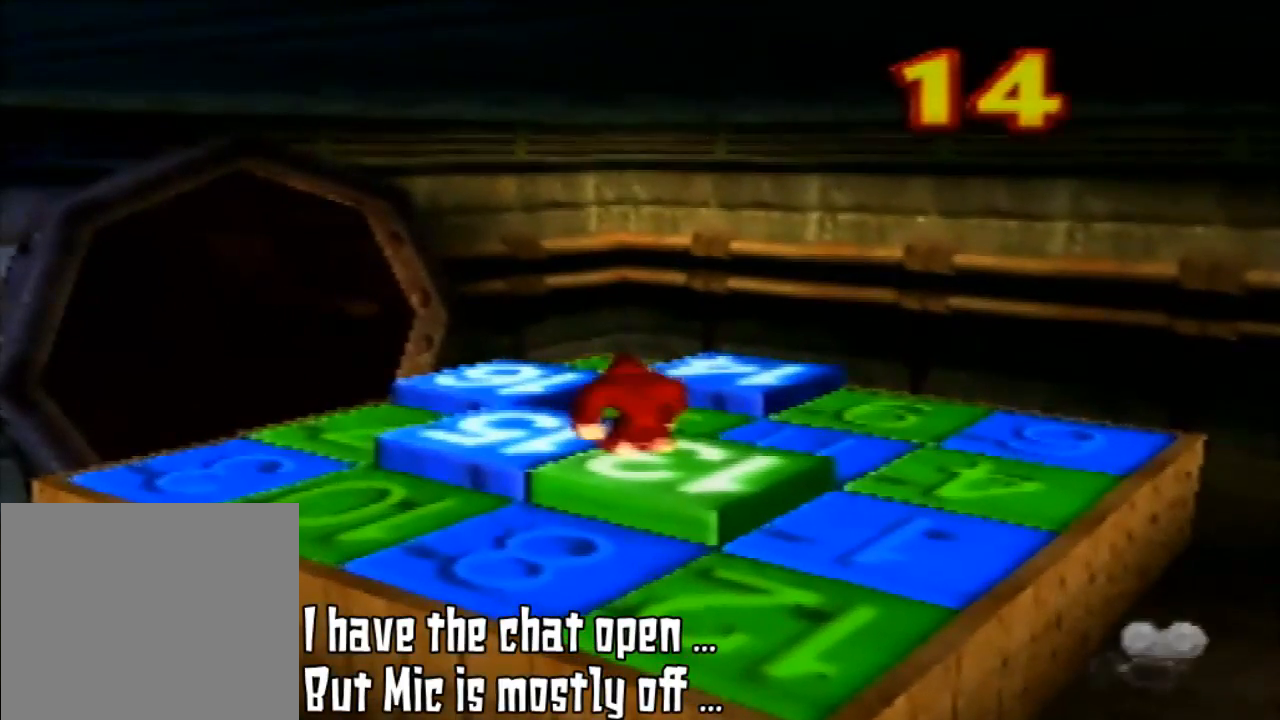
{"buttons": ["Z"], "left_stick": "center", "events": [[267, "Z", "down"], [300, "A", "up"]]}
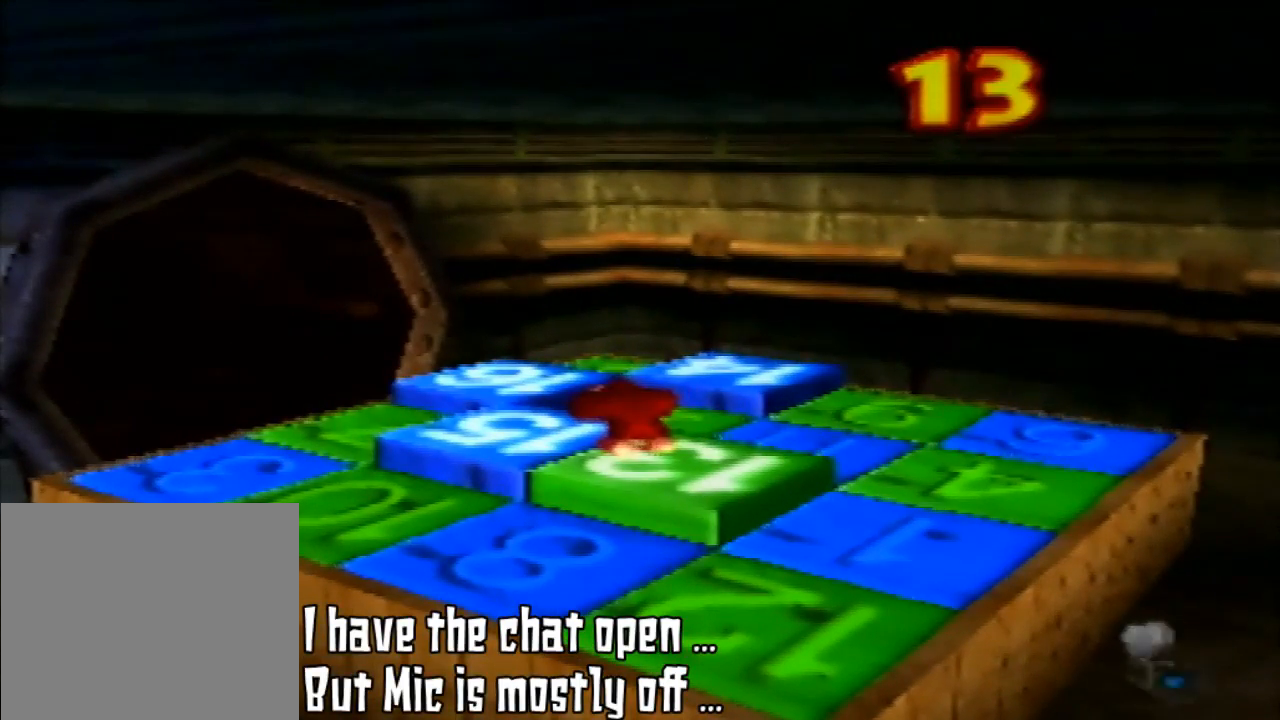
{"buttons": ["A"], "left_stick": "center", "events": [[233, "Z", "up"], [267, "A", "down"]]}
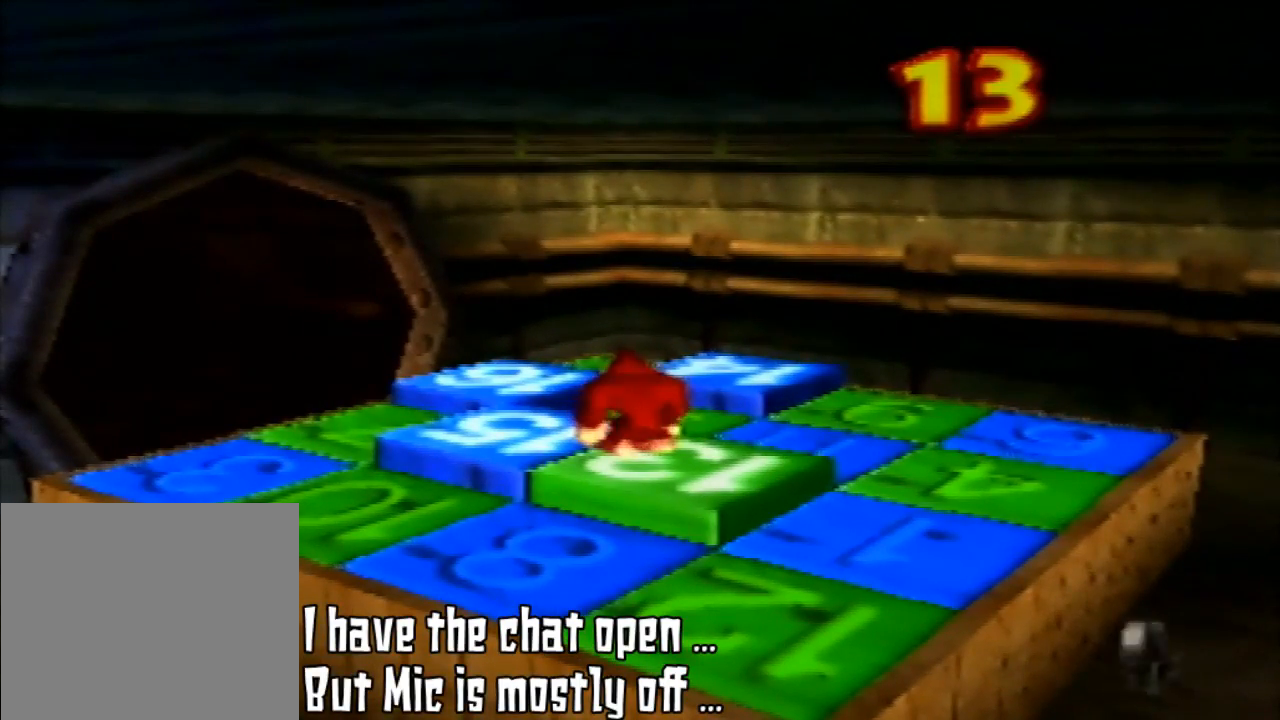
{"buttons": [], "left_stick": "center", "events": [[133, "A", "up"], [300, "Z", "down"], [500, "Z", "up"]]}
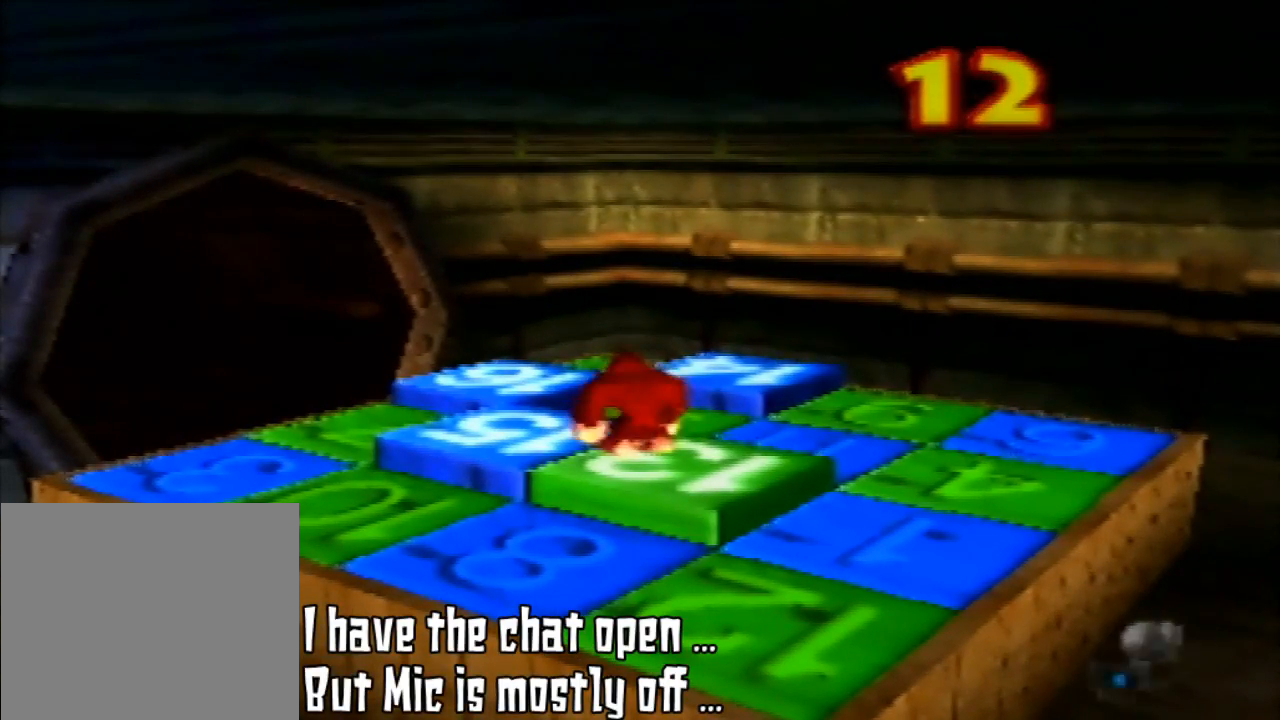
{"buttons": ["A"], "left_stick": "center", "events": [[433, "A", "down"]]}
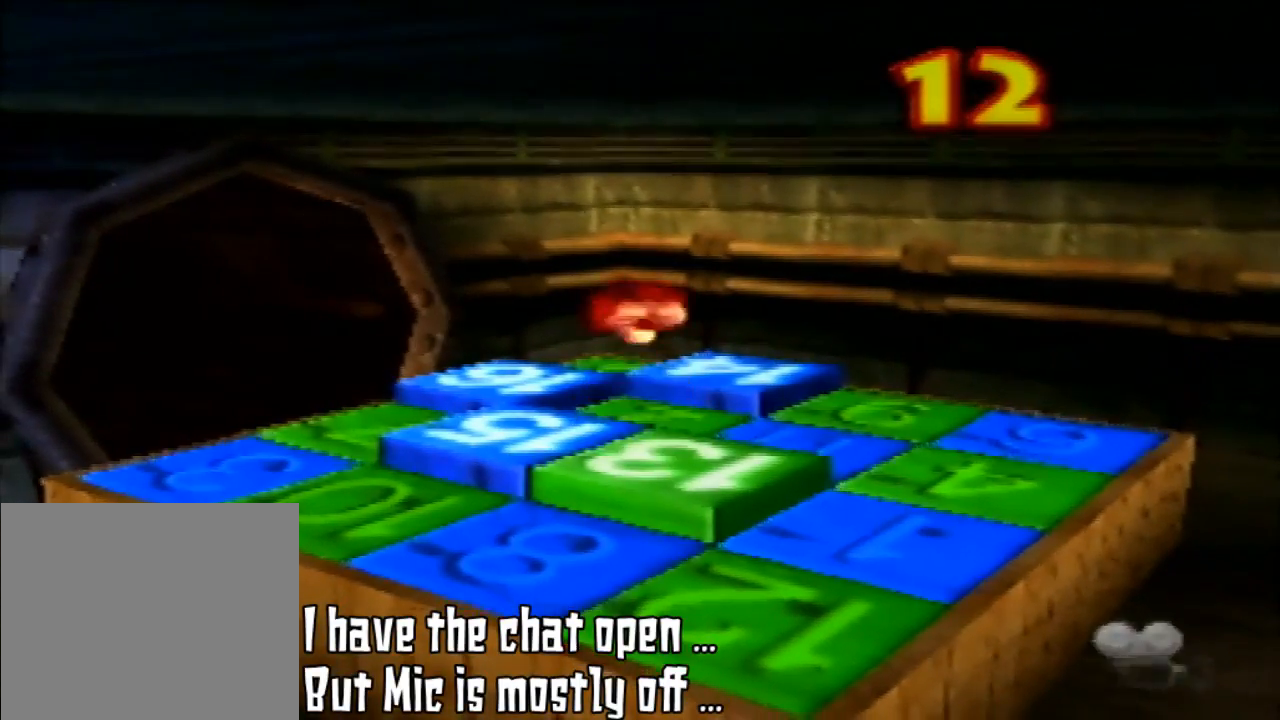
{"buttons": ["Z"], "left_stick": "center", "events": [[67, "A", "up"], [133, "Z", "down"]]}